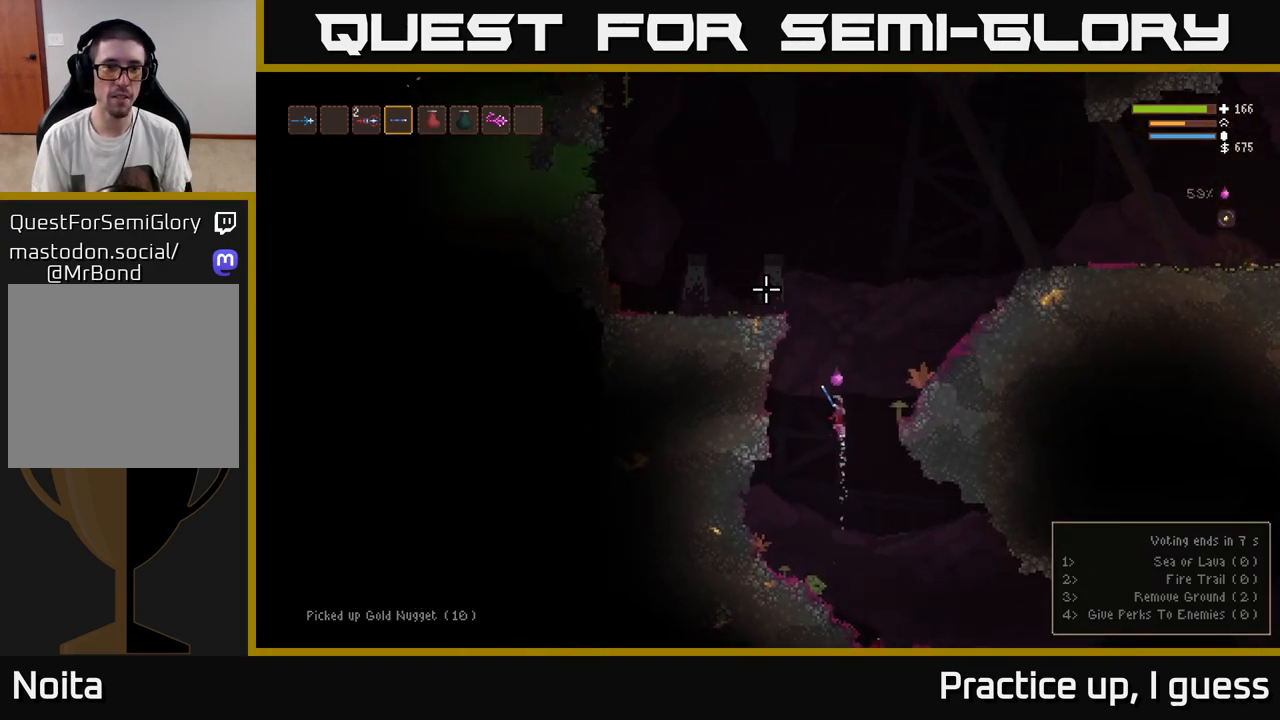
Gameplay with a controller (Xbox layout); each line is a JSON object with the inputs held at the frame after it. "events" lists button and stick changes between this image and that frame as [ms after this image, input, new state], when the widget could be followed in between.
{"buttons": ["L2"], "left_stick": "left", "right_stick": "up-left", "events": [[350, "left_stick", "left"]]}
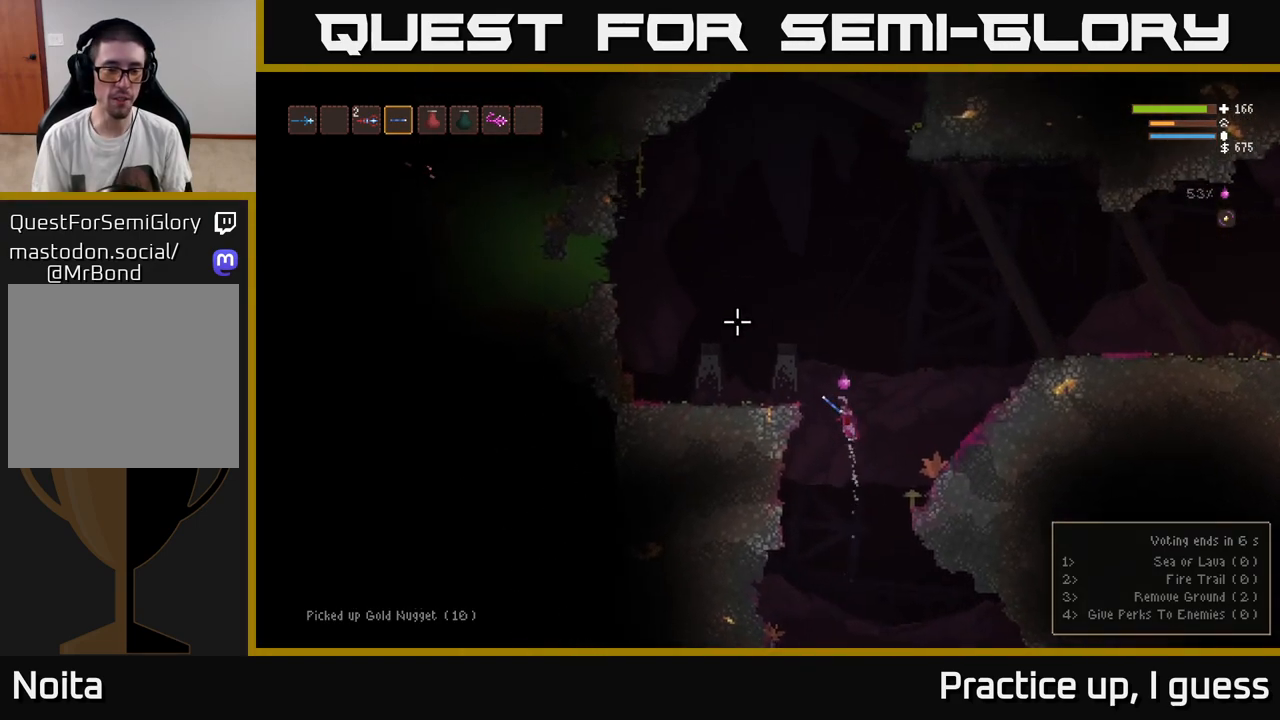
{"buttons": [], "left_stick": "left", "right_stick": "up-left", "events": [[83, "right_stick", "left"], [233, "L2", "up"], [367, "right_stick", "up-left"]]}
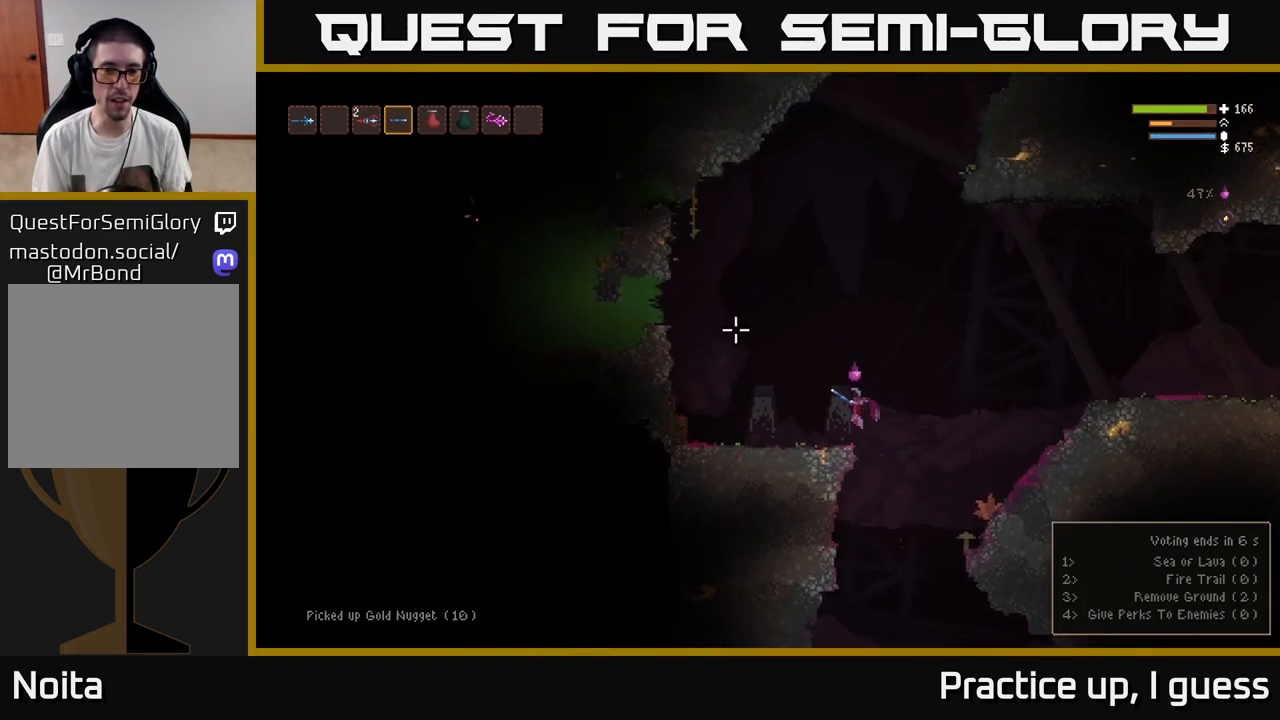
{"buttons": ["L2"], "left_stick": "left", "right_stick": "up-left", "events": [[417, "L2", "down"]]}
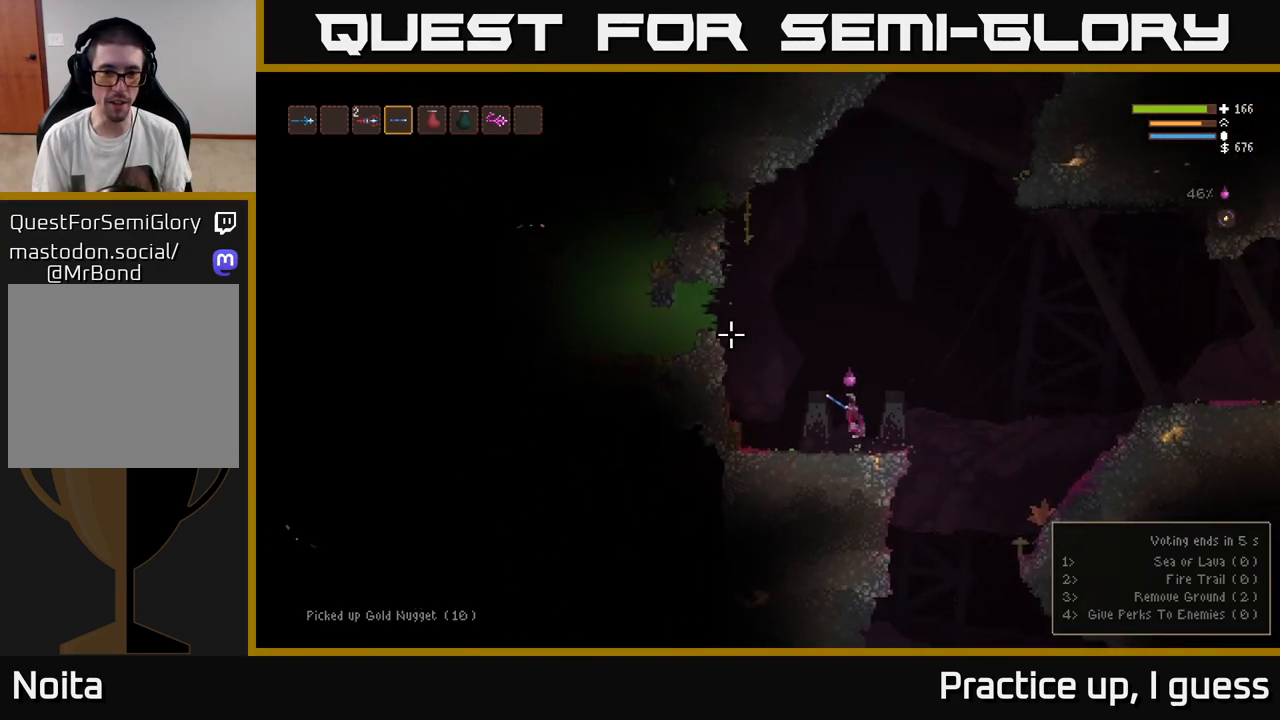
{"buttons": [], "left_stick": "left", "right_stick": "up-left", "events": [[300, "L2", "up"]]}
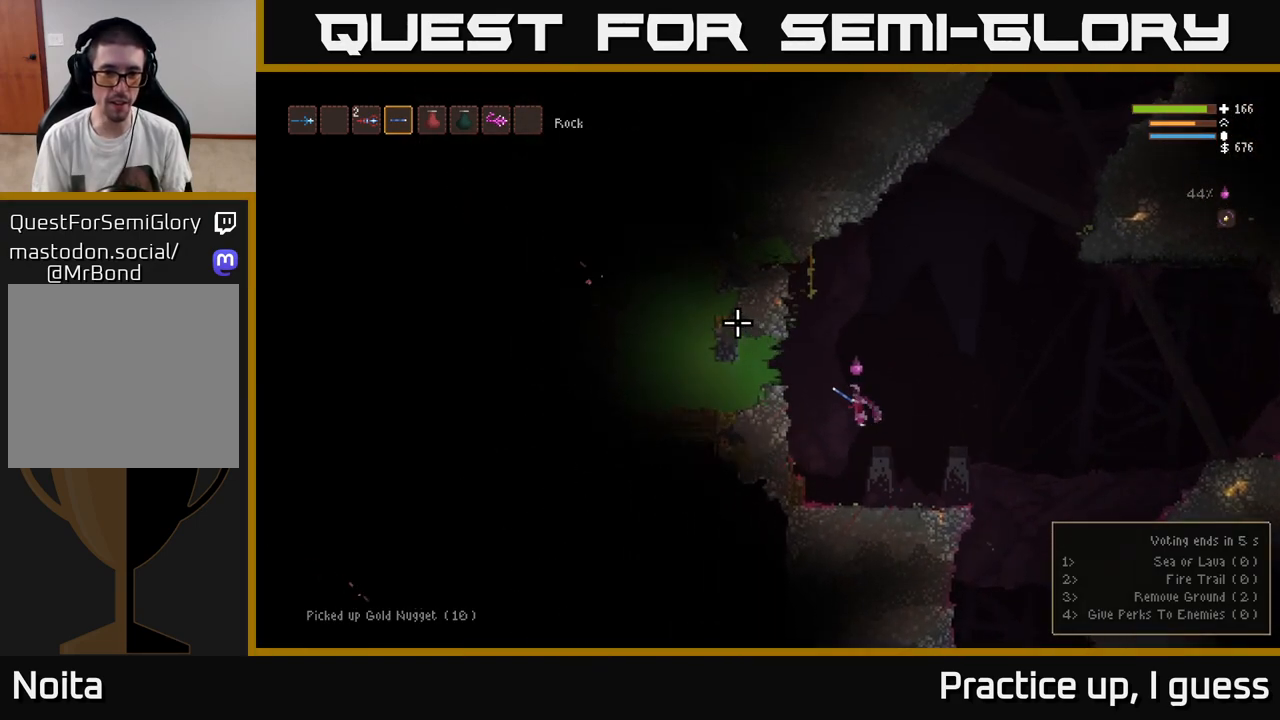
{"buttons": [], "left_stick": "left", "right_stick": "up-left", "events": [[17, "L2", "down"], [167, "L2", "up"], [333, "L2", "down"], [433, "L2", "up"]]}
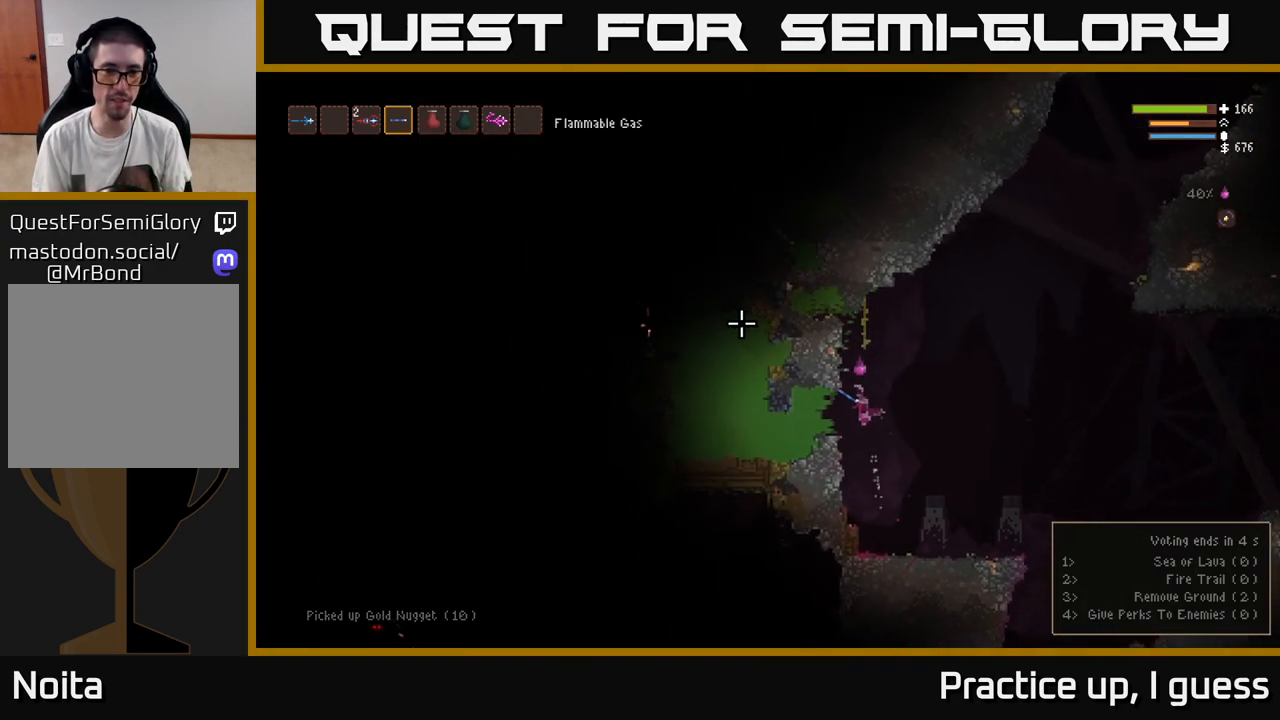
{"buttons": [], "left_stick": "left", "right_stick": "up-left", "events": []}
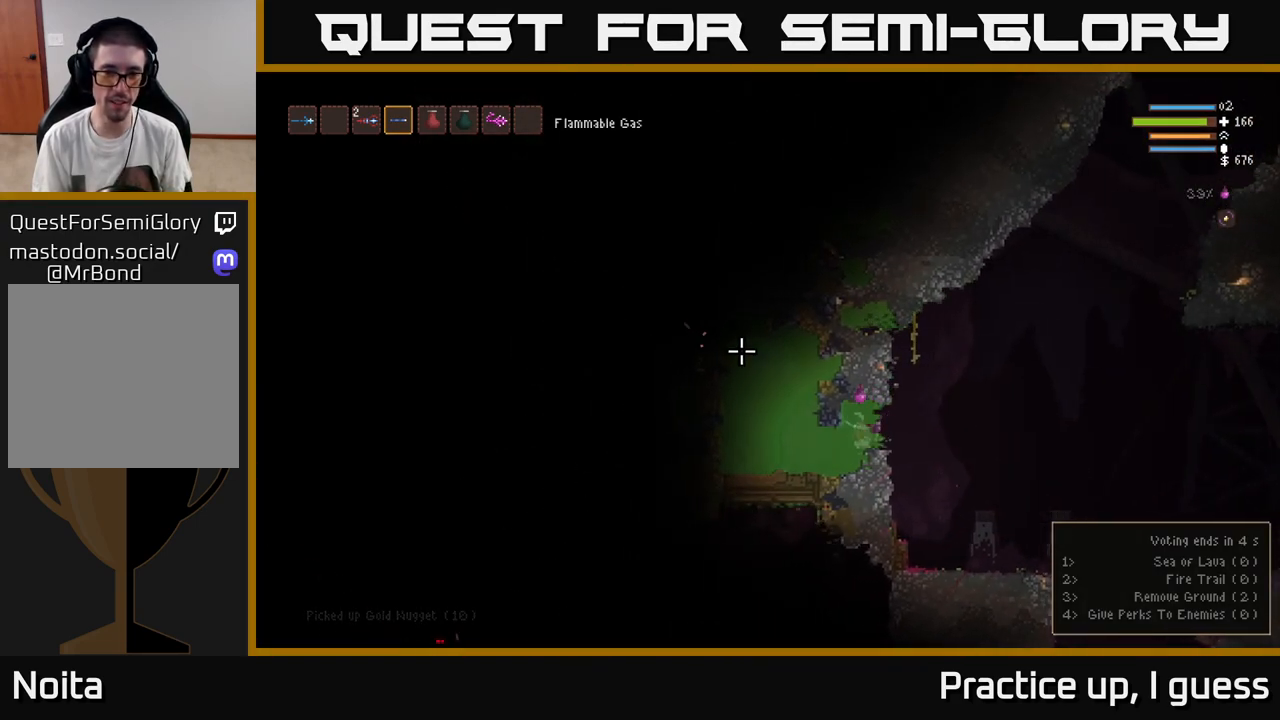
{"buttons": ["L2"], "left_stick": "left", "right_stick": "up-left", "events": [[417, "L2", "down"]]}
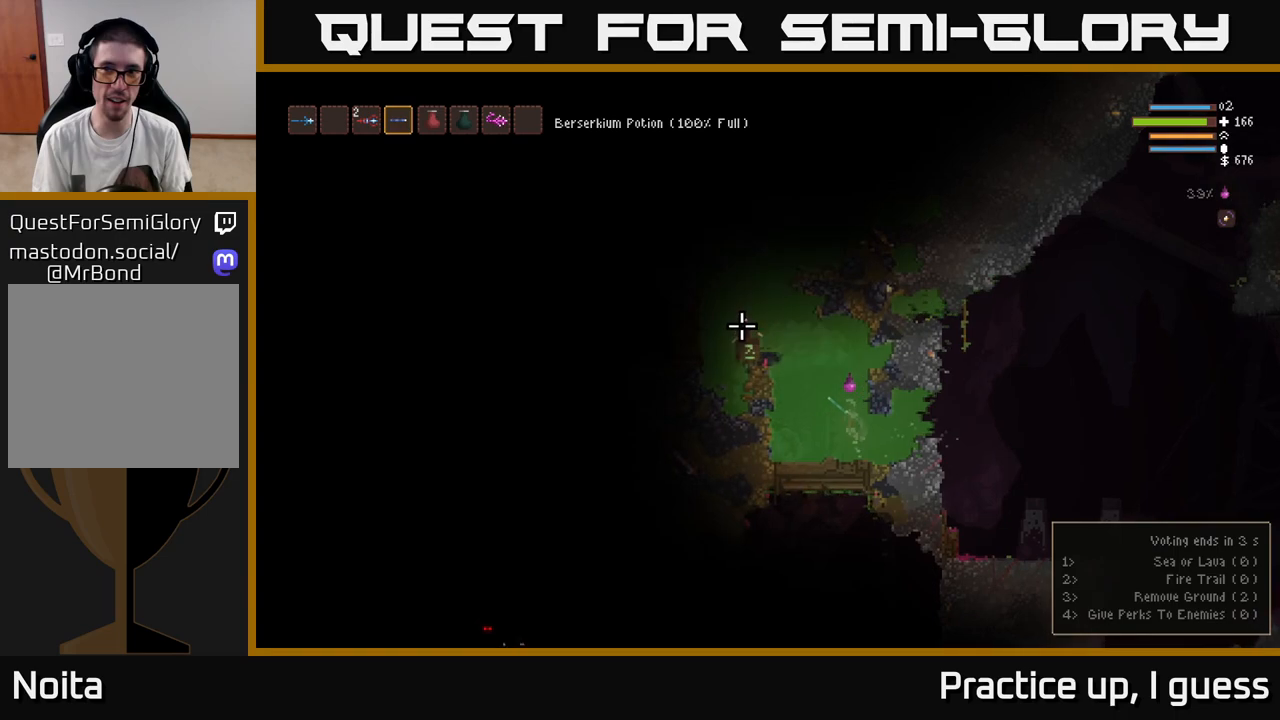
{"buttons": [], "left_stick": "center", "right_stick": "up-left", "events": [[200, "L2", "up"], [383, "left_stick", "center"]]}
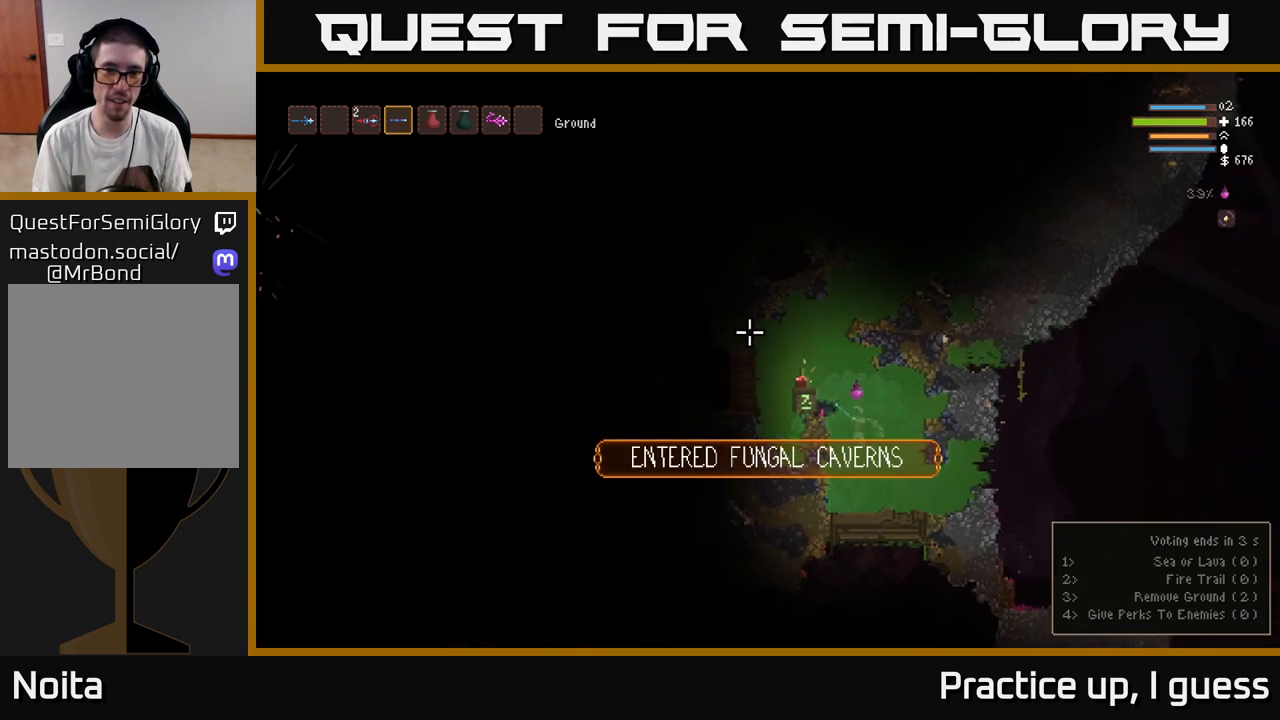
{"buttons": ["L2"], "left_stick": "left", "right_stick": "up-left", "events": [[33, "L2", "down"], [250, "left_stick", "left"]]}
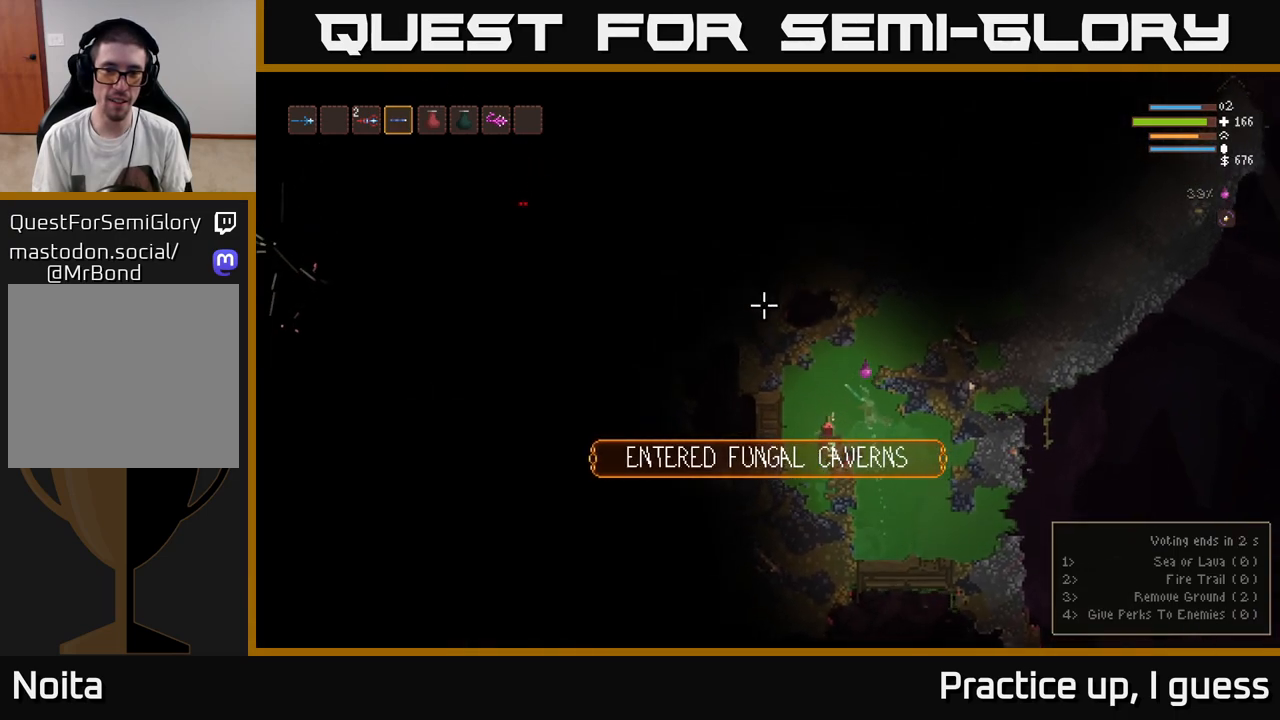
{"buttons": ["L2"], "left_stick": "right", "right_stick": "up-right", "events": [[67, "right_stick", "up"], [117, "left_stick", "center"], [183, "left_stick", "right"], [500, "right_stick", "up-right"]]}
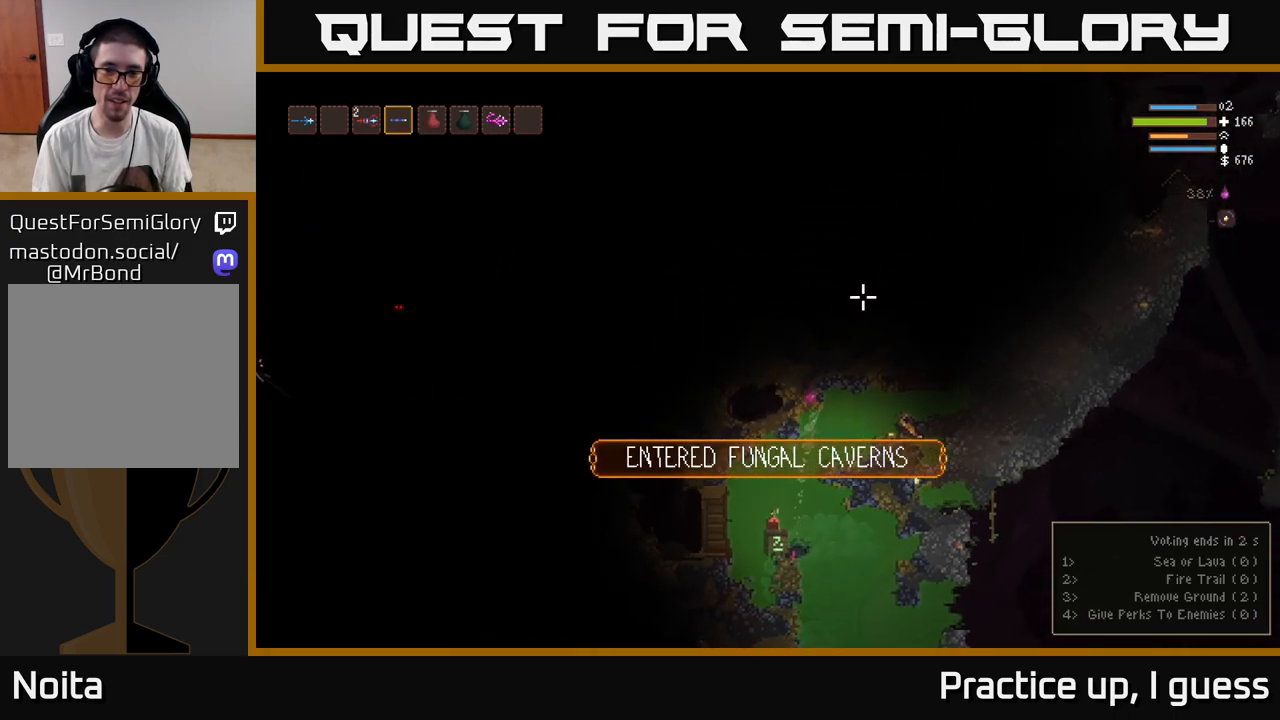
{"buttons": [], "left_stick": "left", "right_stick": "up-right", "events": [[67, "L2", "up"], [250, "left_stick", "left"]]}
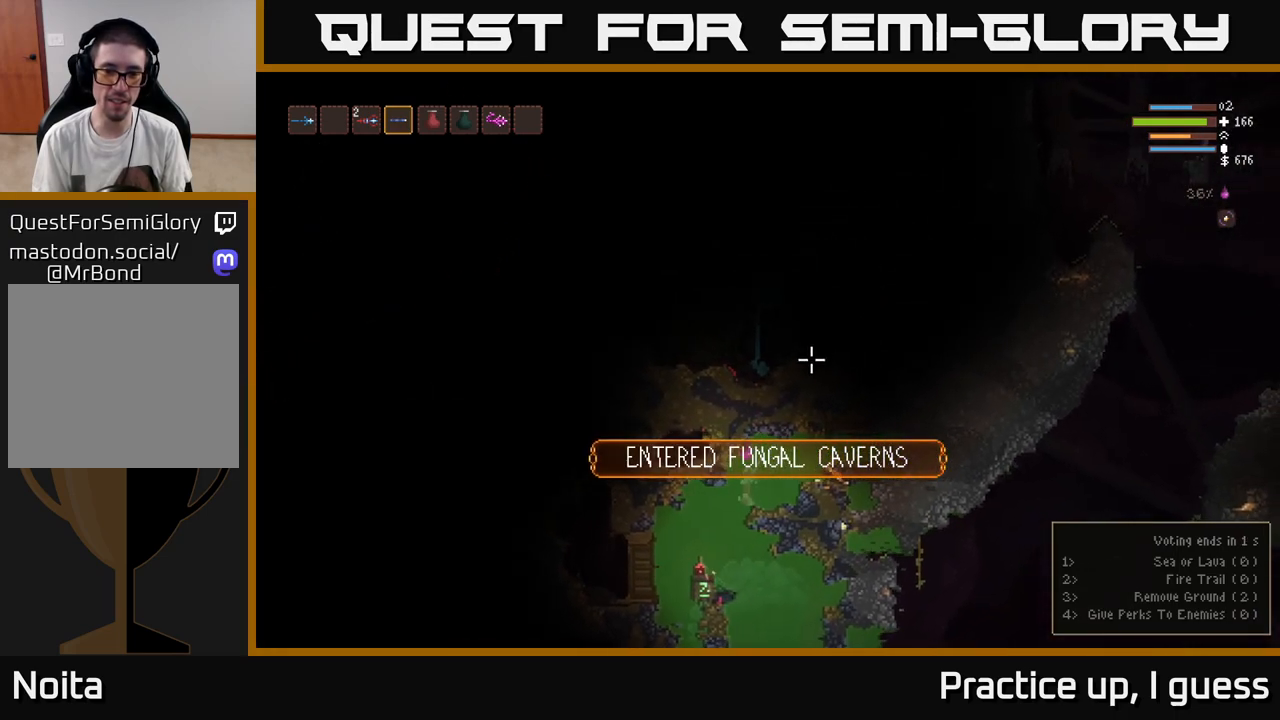
{"buttons": [], "left_stick": "right", "right_stick": "center", "events": [[233, "right_stick", "center"], [250, "left_stick", "center"], [367, "A", "down"], [450, "left_stick", "right"], [483, "A", "up"]]}
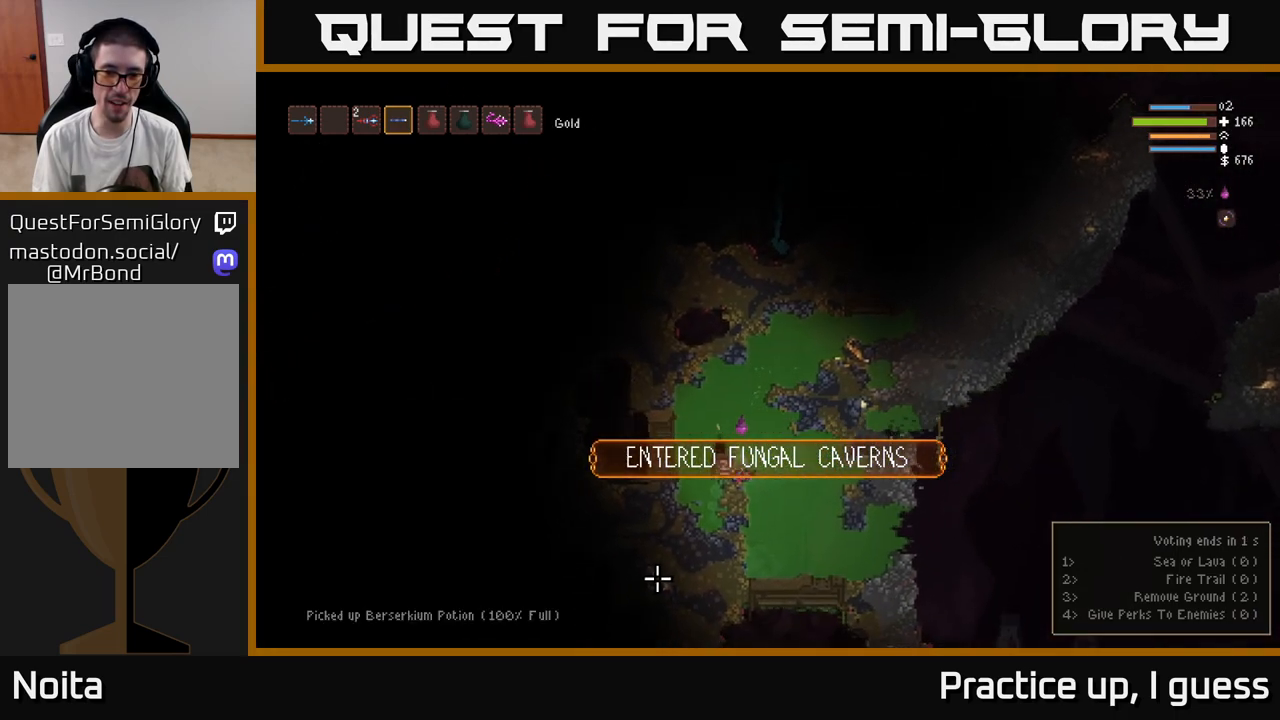
{"buttons": [], "left_stick": "right", "right_stick": "center", "events": []}
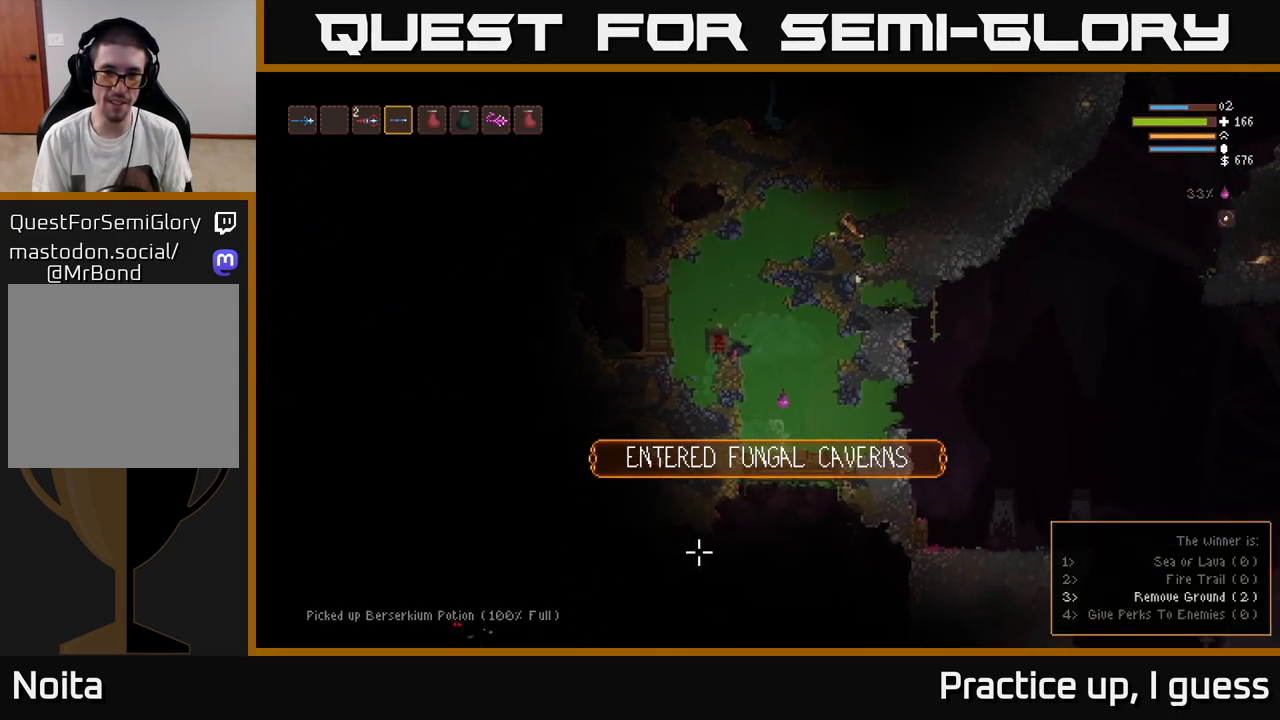
{"buttons": [], "left_stick": "right", "right_stick": "center", "events": [[50, "left_stick", "down-right"], [350, "left_stick", "right"]]}
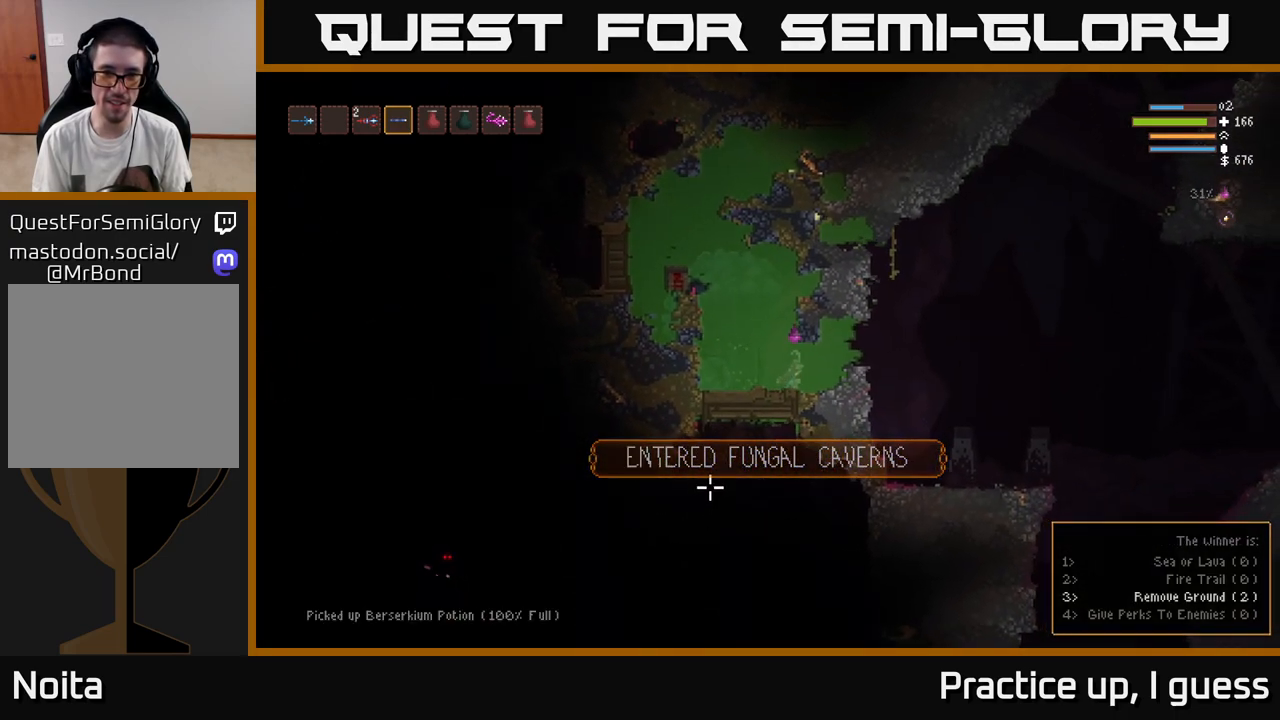
{"buttons": ["L2"], "left_stick": "right", "right_stick": "center", "events": [[250, "L2", "down"]]}
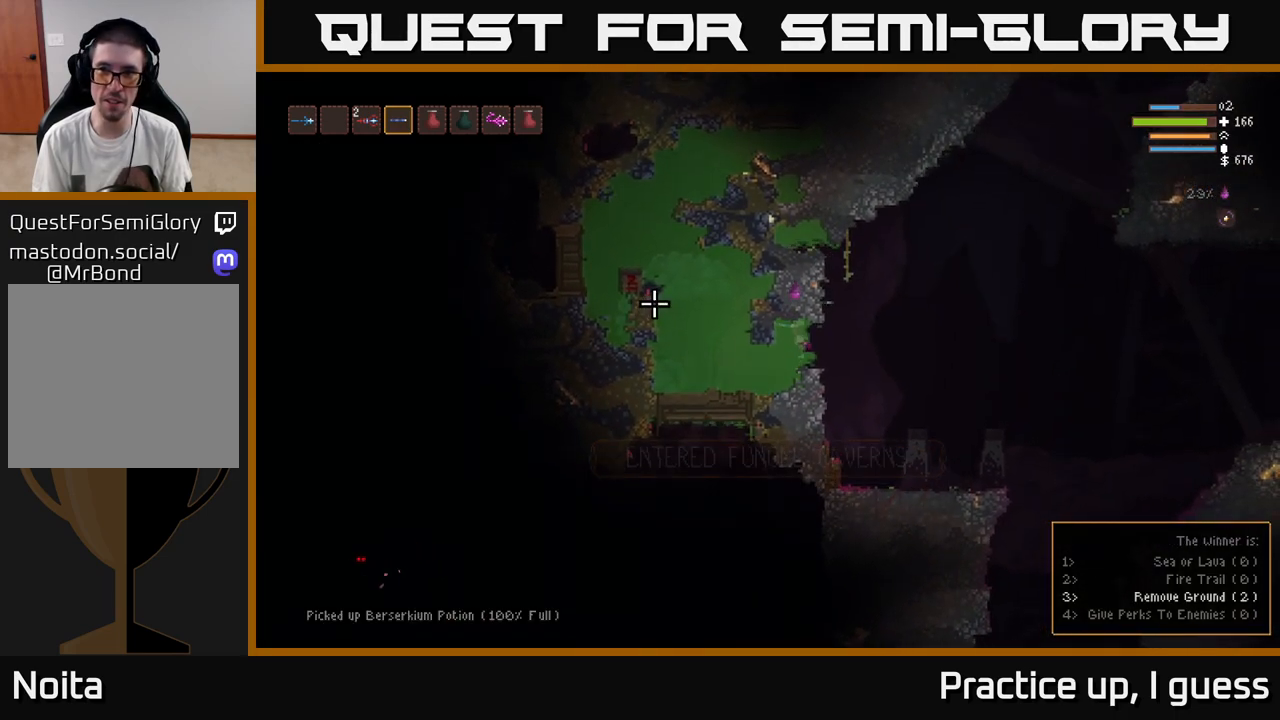
{"buttons": [], "left_stick": "right", "right_stick": "left", "events": [[17, "L2", "up"], [33, "right_stick", "left"]]}
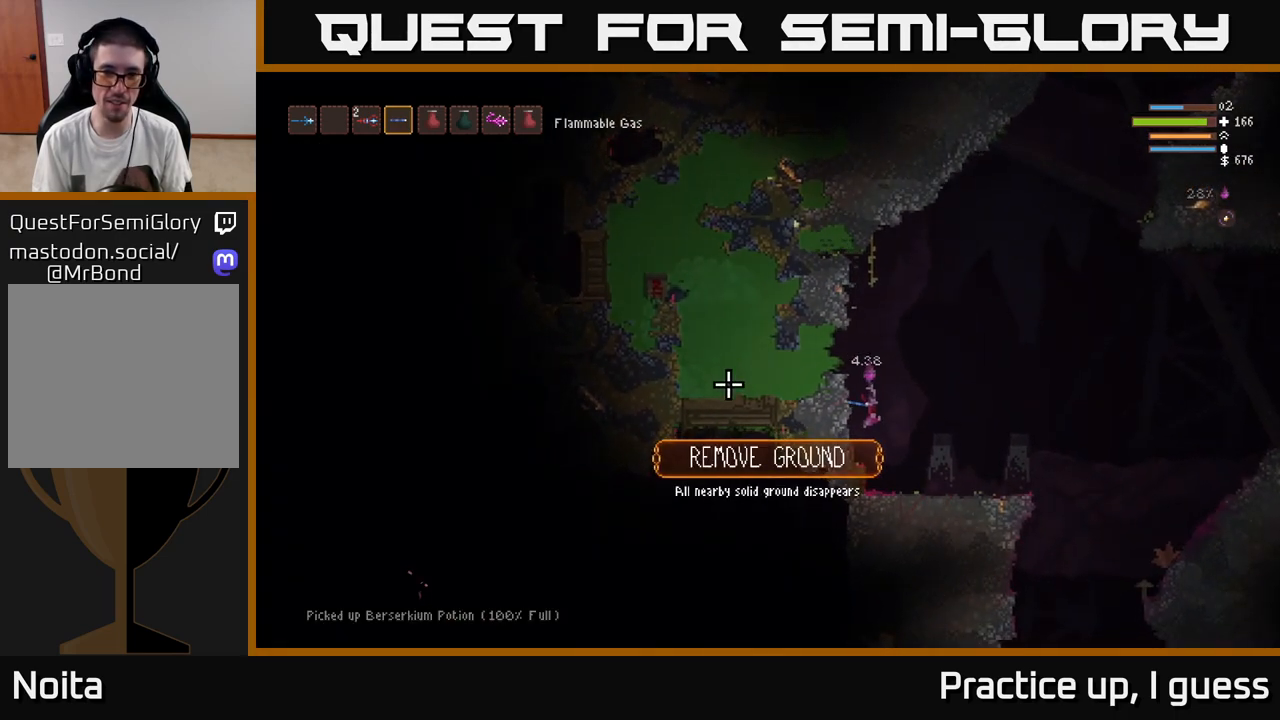
{"buttons": ["L2"], "left_stick": "left", "right_stick": "up-left", "events": [[200, "left_stick", "center"], [367, "right_stick", "up-left"], [417, "L2", "down"], [450, "left_stick", "left"]]}
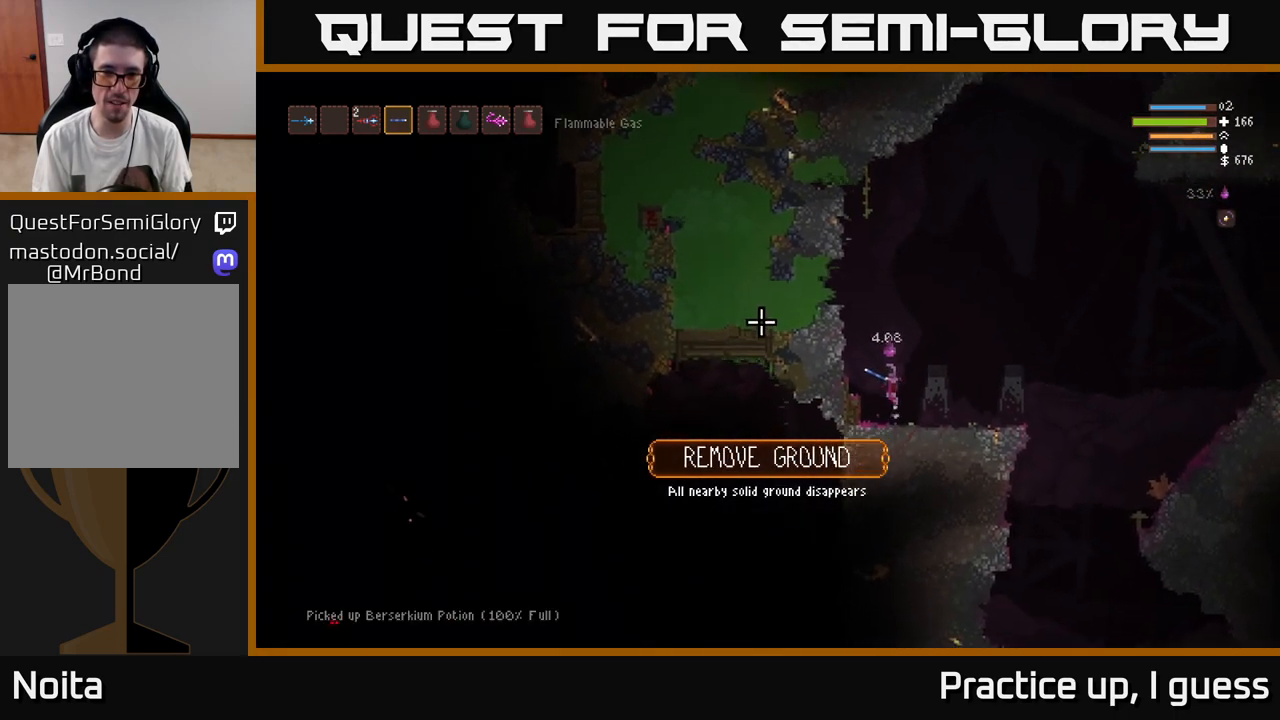
{"buttons": [], "left_stick": "left", "right_stick": "up-left", "events": [[500, "L2", "up"]]}
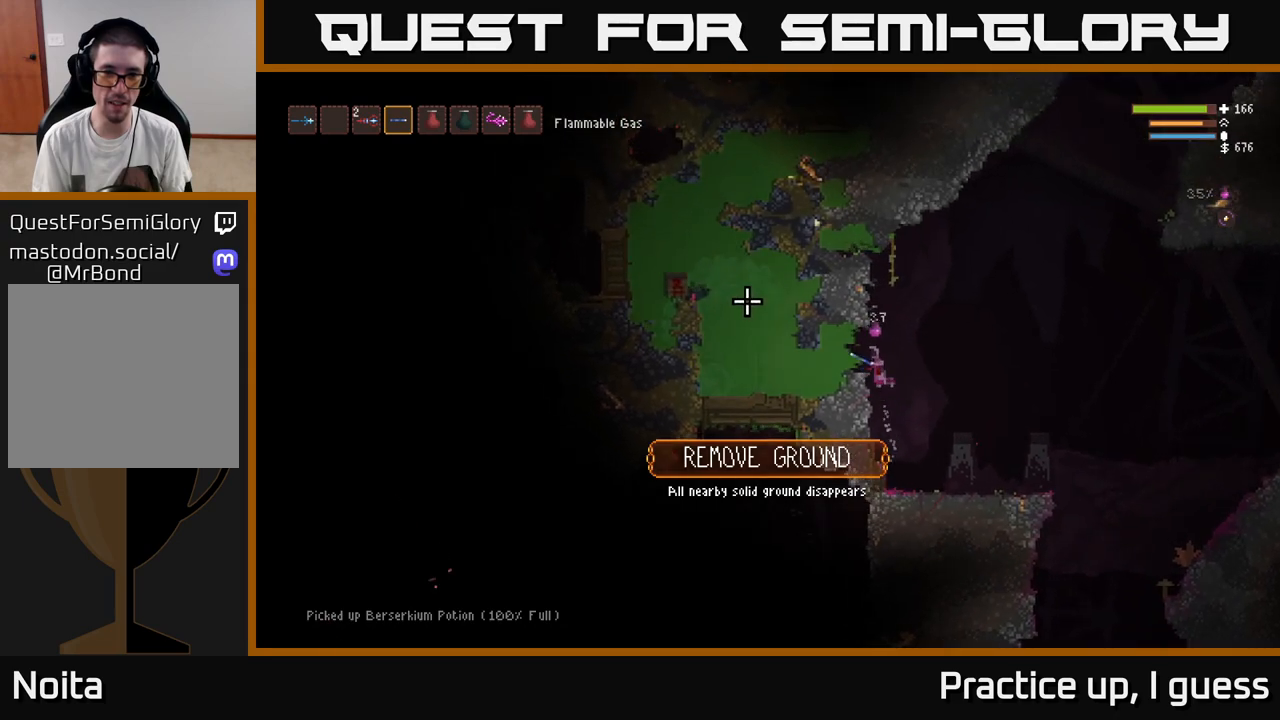
{"buttons": [], "left_stick": "center", "right_stick": "up-left", "events": [[267, "left_stick", "center"]]}
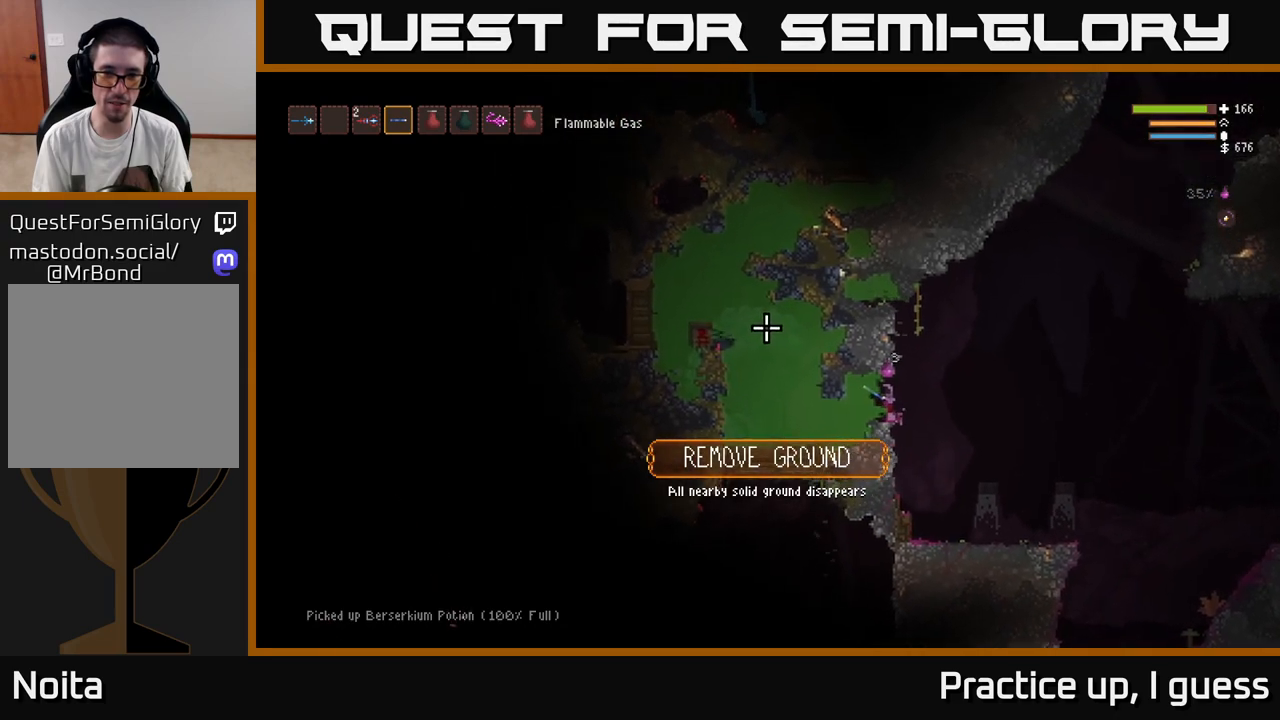
{"buttons": [], "left_stick": "center", "right_stick": "left", "events": [[500, "right_stick", "left"]]}
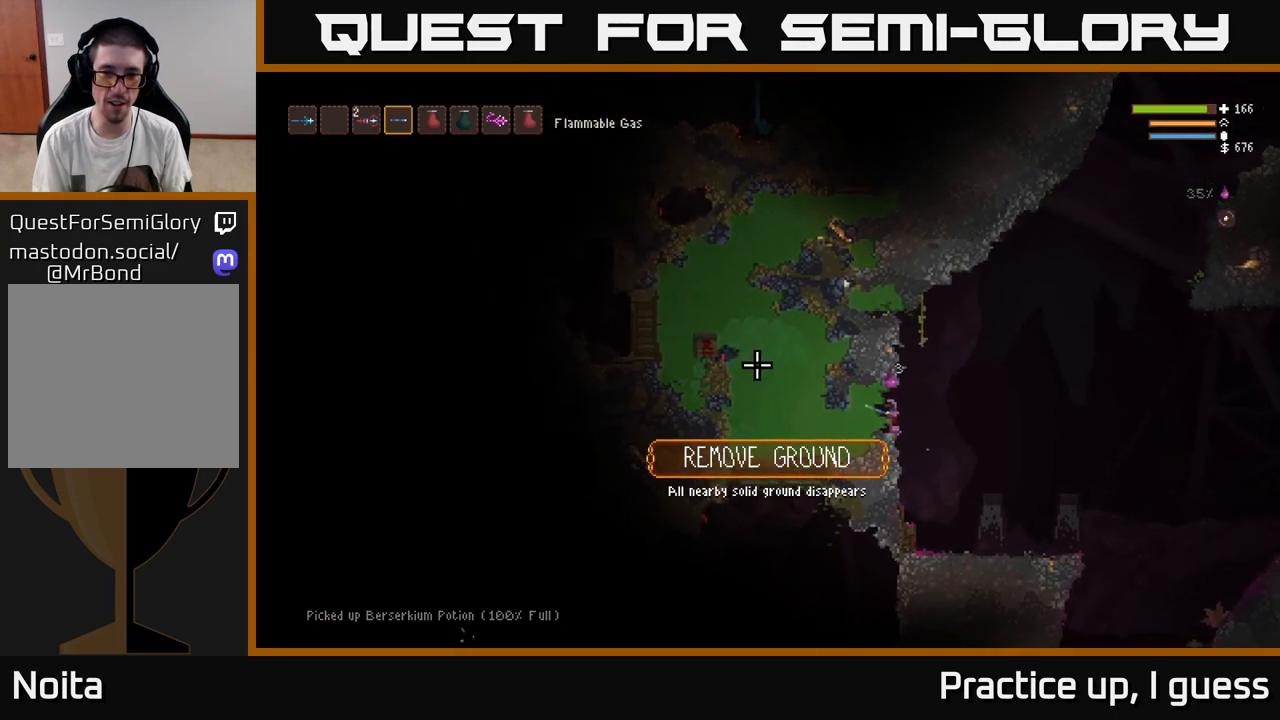
{"buttons": [], "left_stick": "center", "right_stick": "down-left", "events": [[200, "right_stick", "down-left"]]}
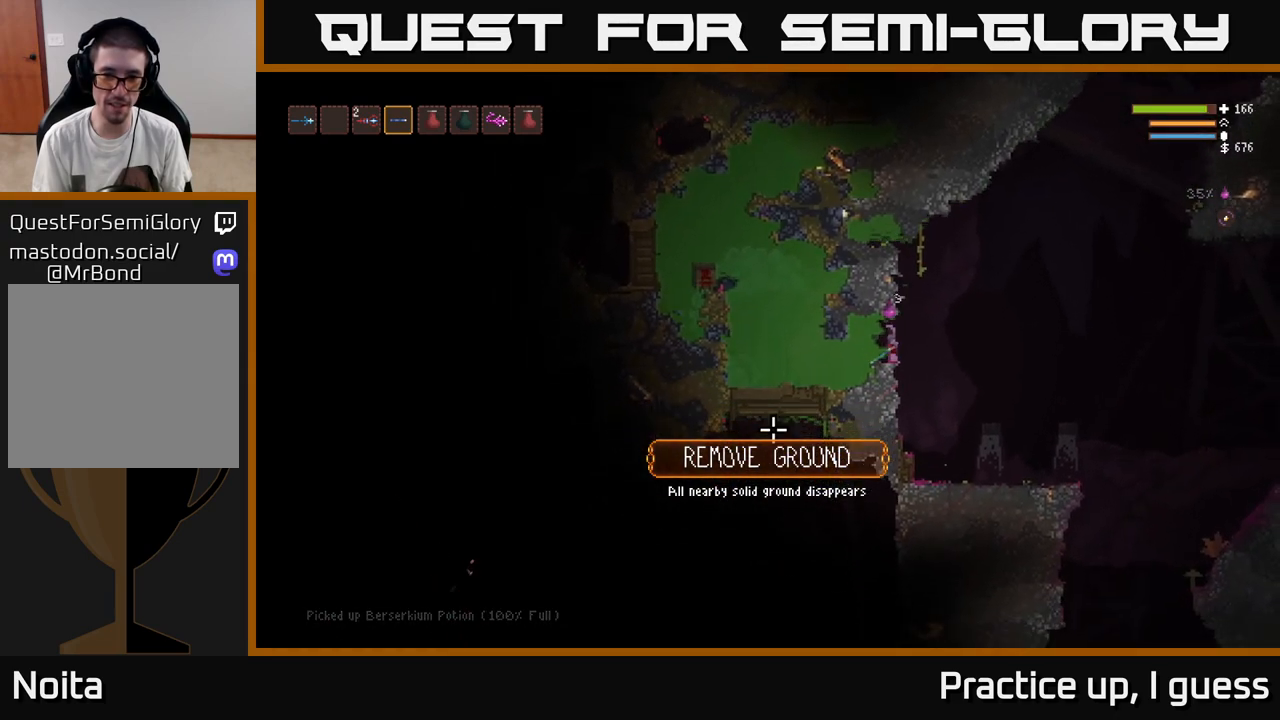
{"buttons": [], "left_stick": "center", "right_stick": "down-left", "events": []}
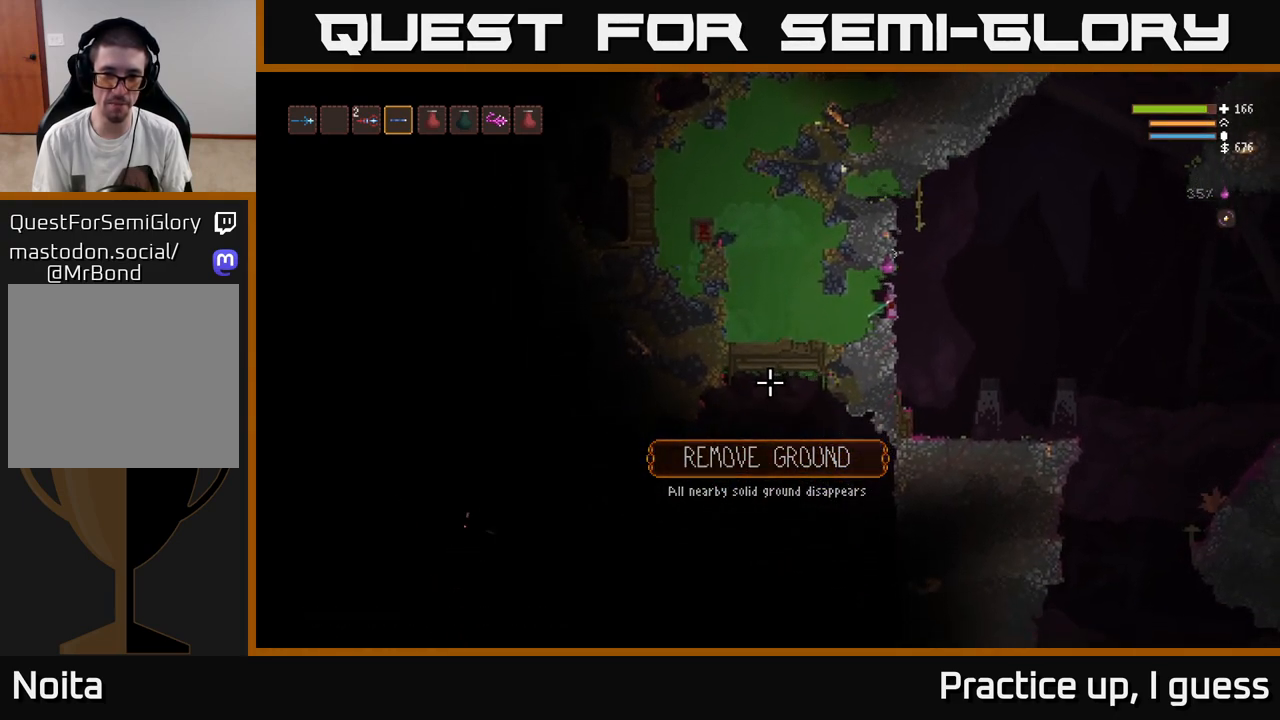
{"buttons": [], "left_stick": "center", "right_stick": "up-left", "events": [[283, "right_stick", "up-left"]]}
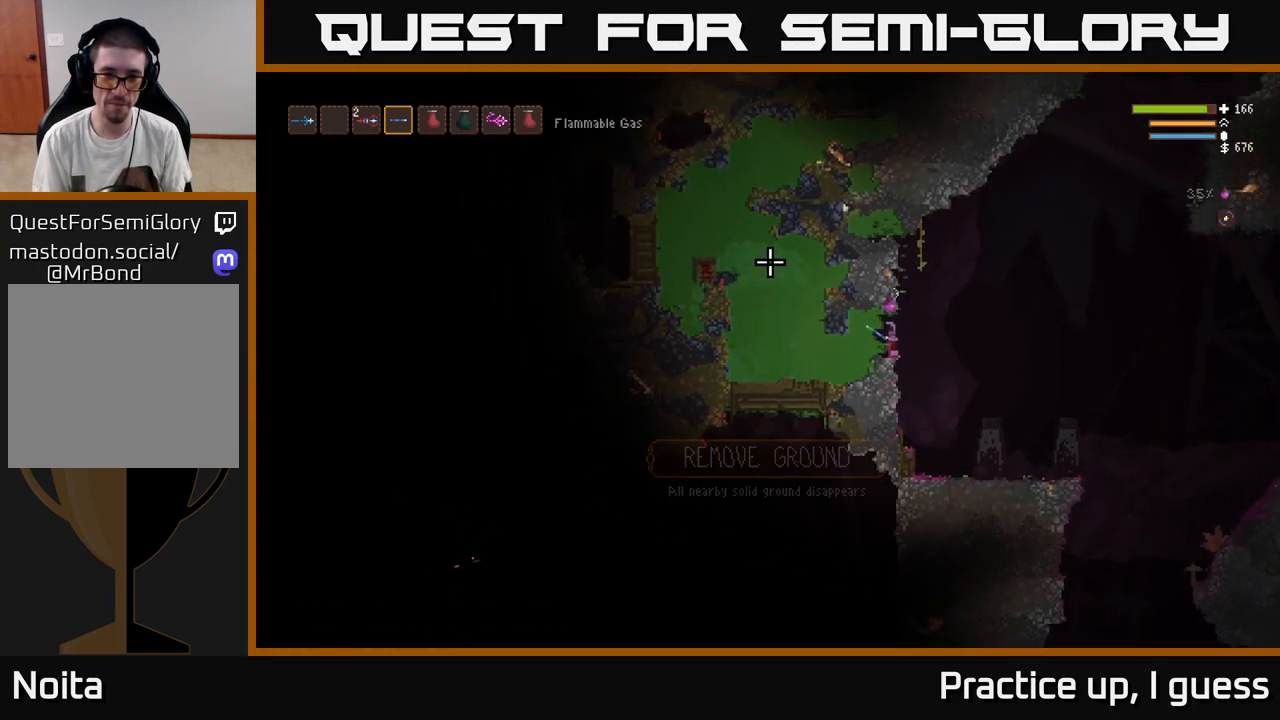
{"buttons": [], "left_stick": "center", "right_stick": "up-left", "events": []}
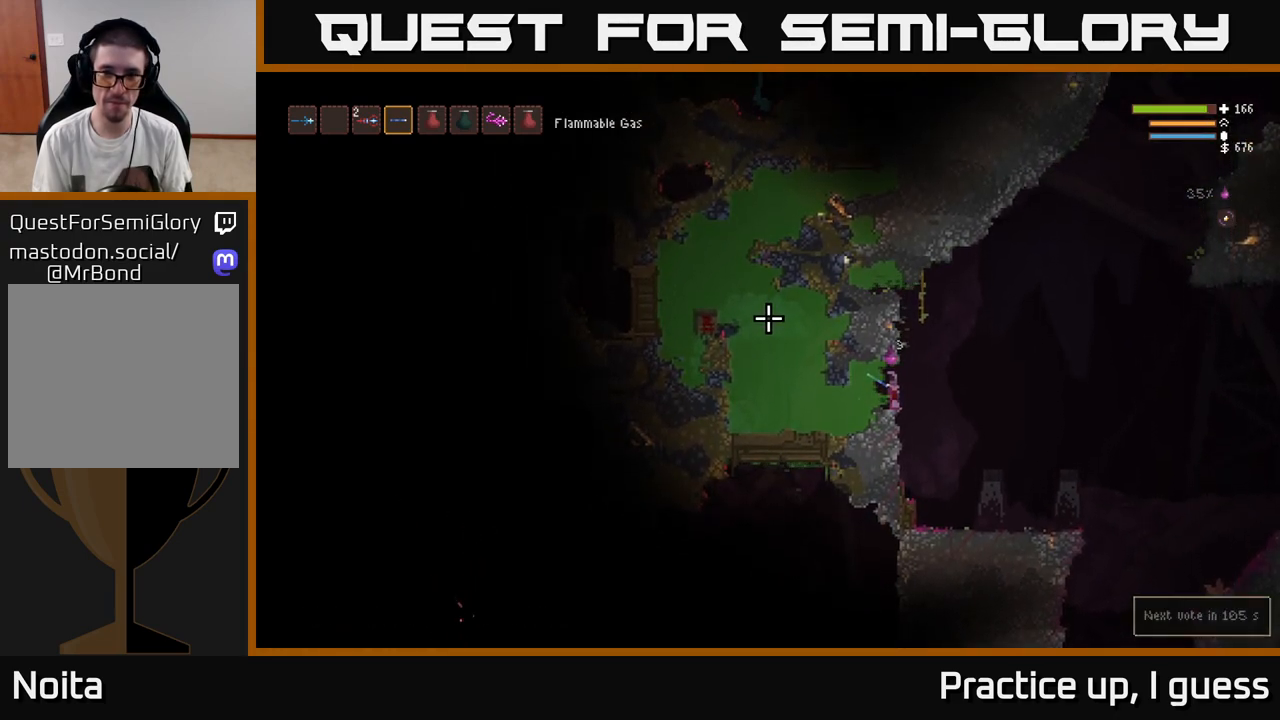
{"buttons": [], "left_stick": "center", "right_stick": "left", "events": [[400, "right_stick", "left"]]}
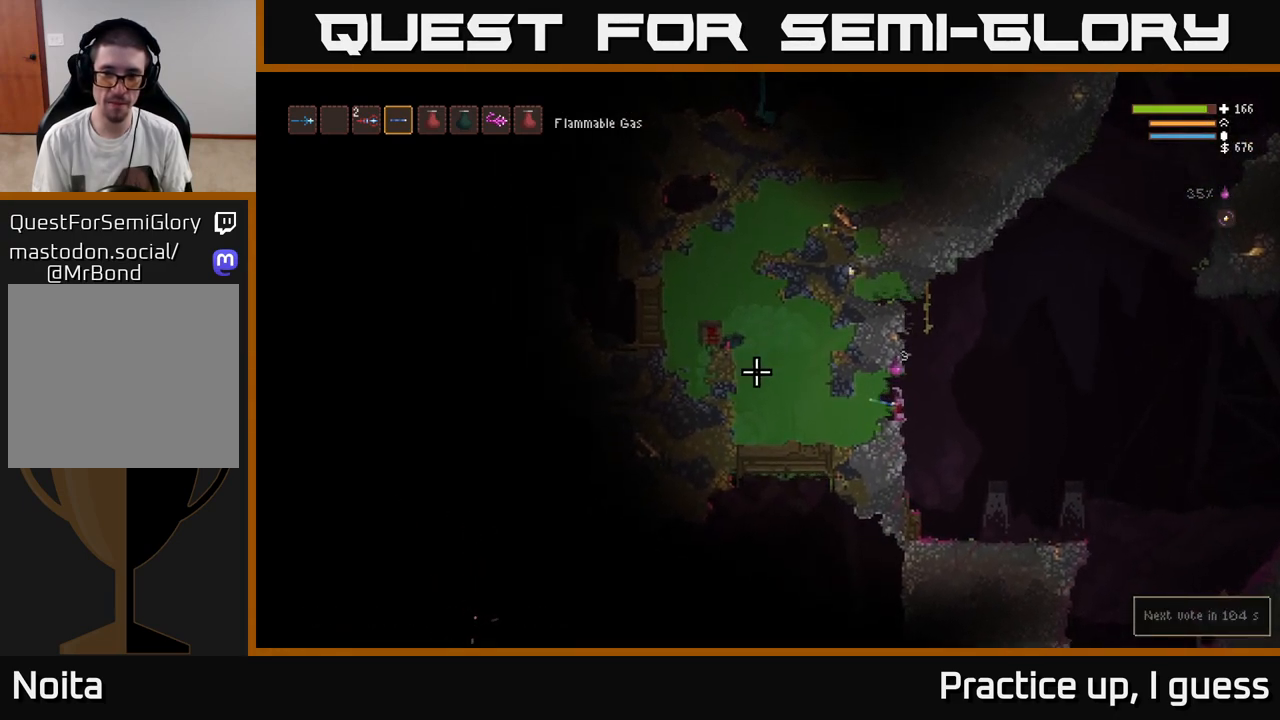
{"buttons": [], "left_stick": "center", "right_stick": "left", "events": []}
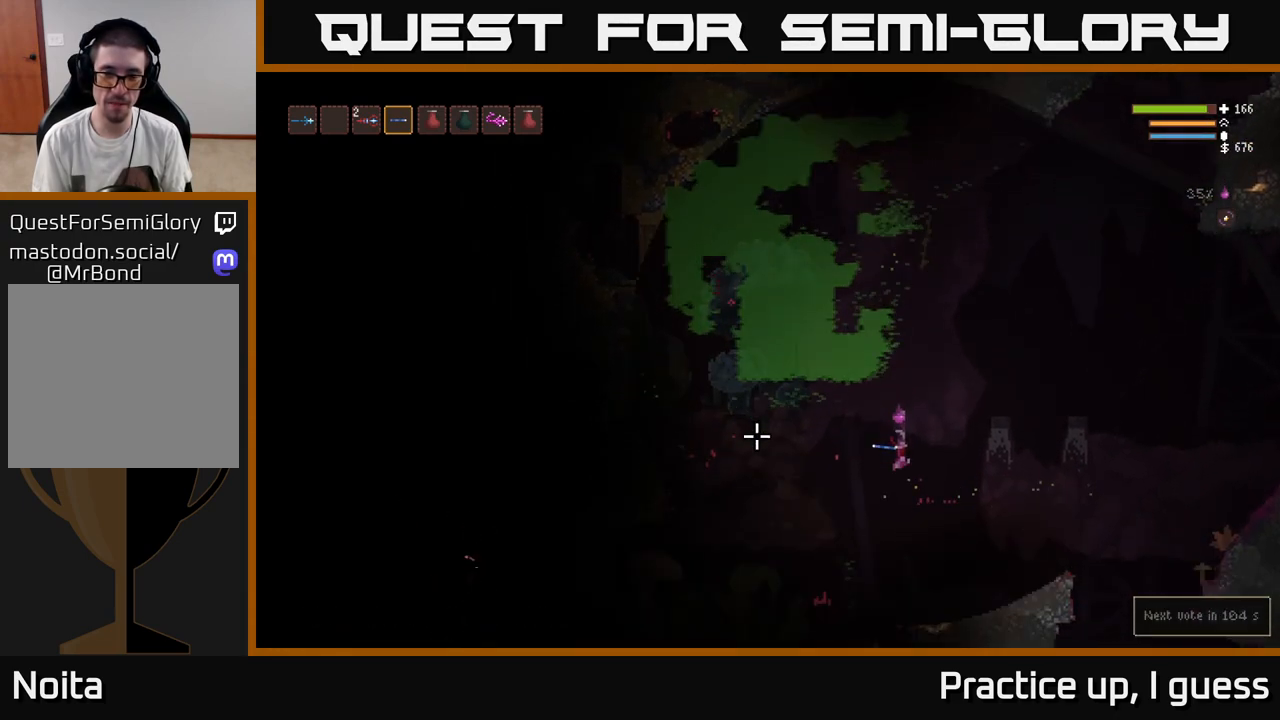
{"buttons": ["L2"], "left_stick": "center", "right_stick": "left", "events": [[267, "L2", "down"]]}
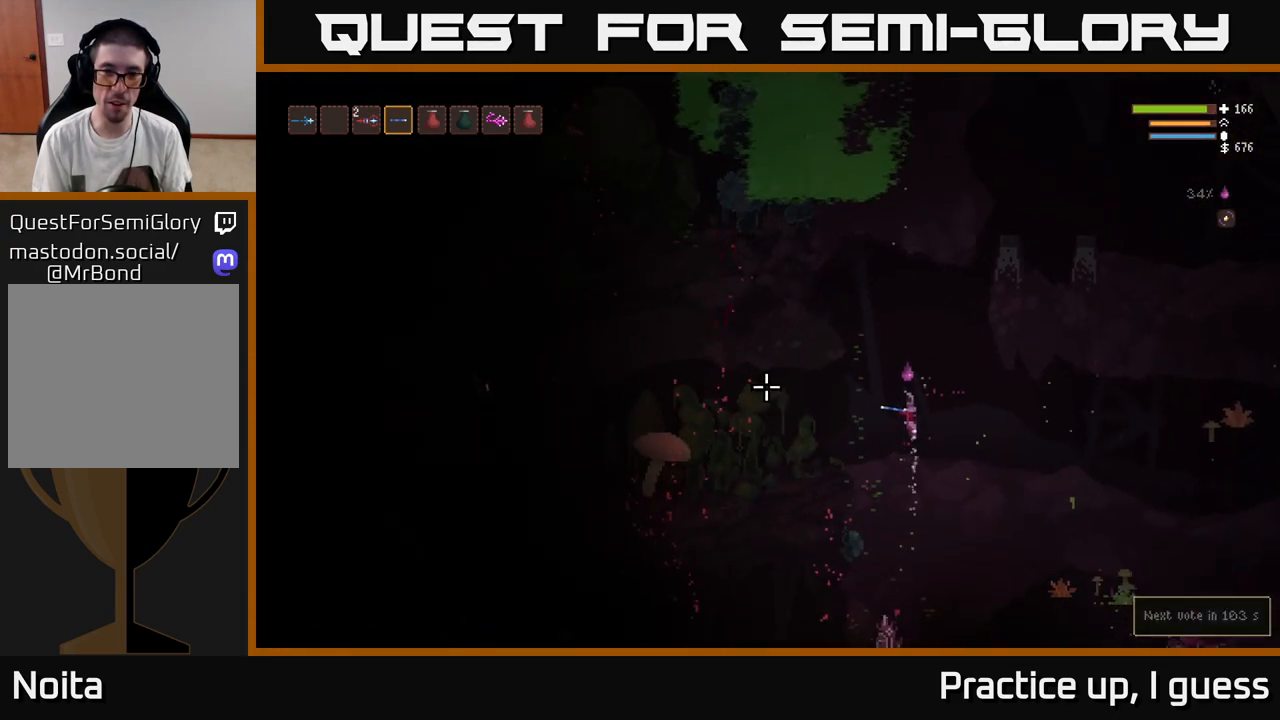
{"buttons": ["L2"], "left_stick": "center", "right_stick": "left", "events": [[67, "left_stick", "right"], [350, "left_stick", "center"]]}
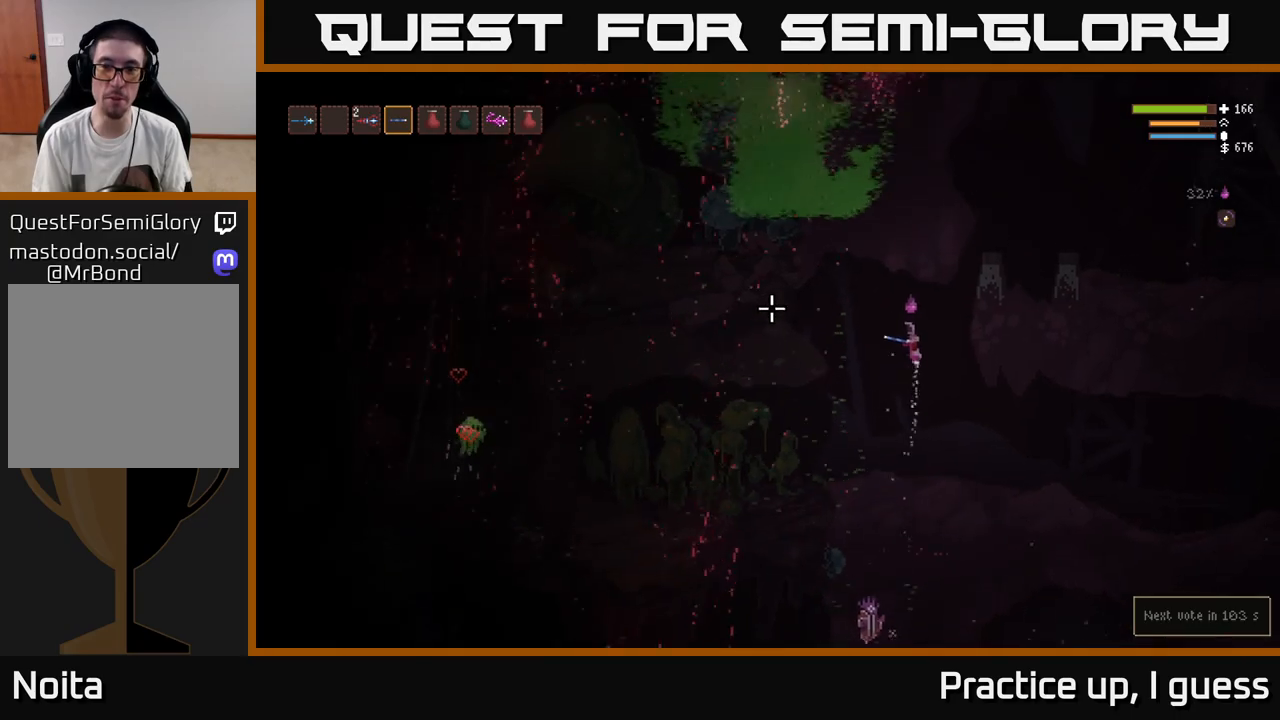
{"buttons": [], "left_stick": "left", "right_stick": "left", "events": [[17, "left_stick", "right"], [233, "L2", "up"], [233, "left_stick", "left"]]}
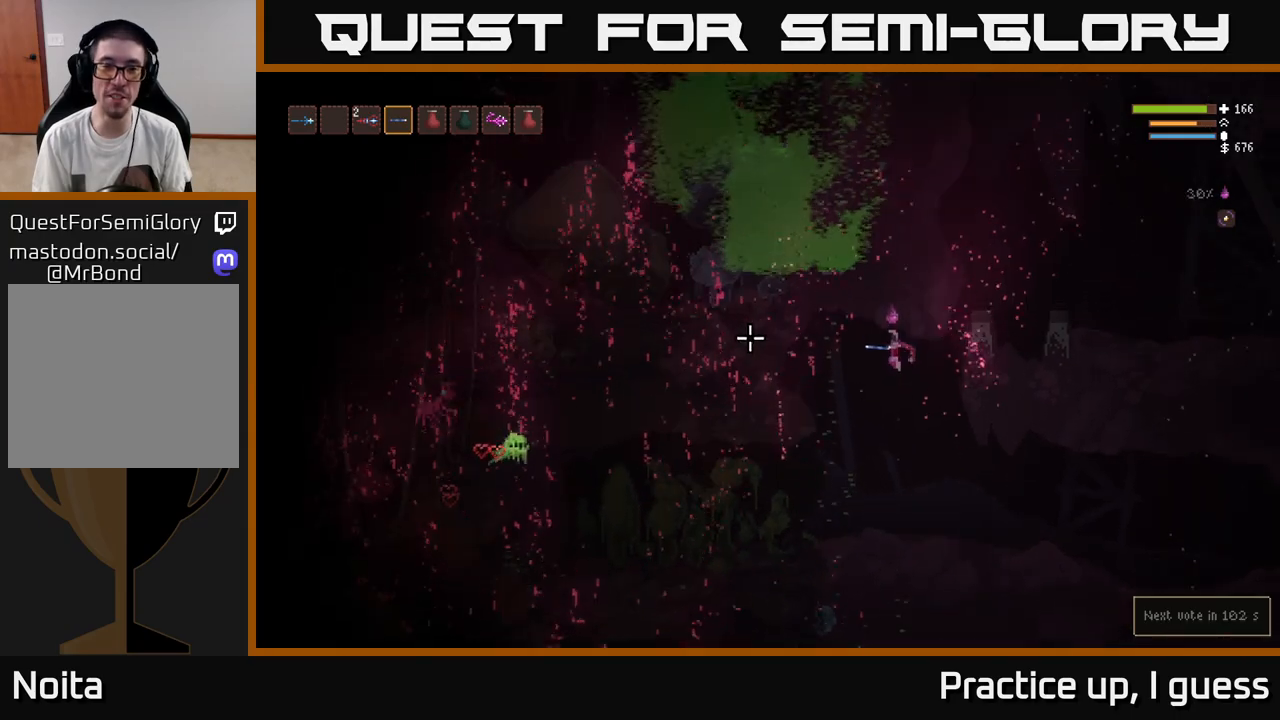
{"buttons": ["L2"], "left_stick": "right", "right_stick": "left", "events": [[100, "left_stick", "center"], [183, "left_stick", "right"], [500, "L2", "down"]]}